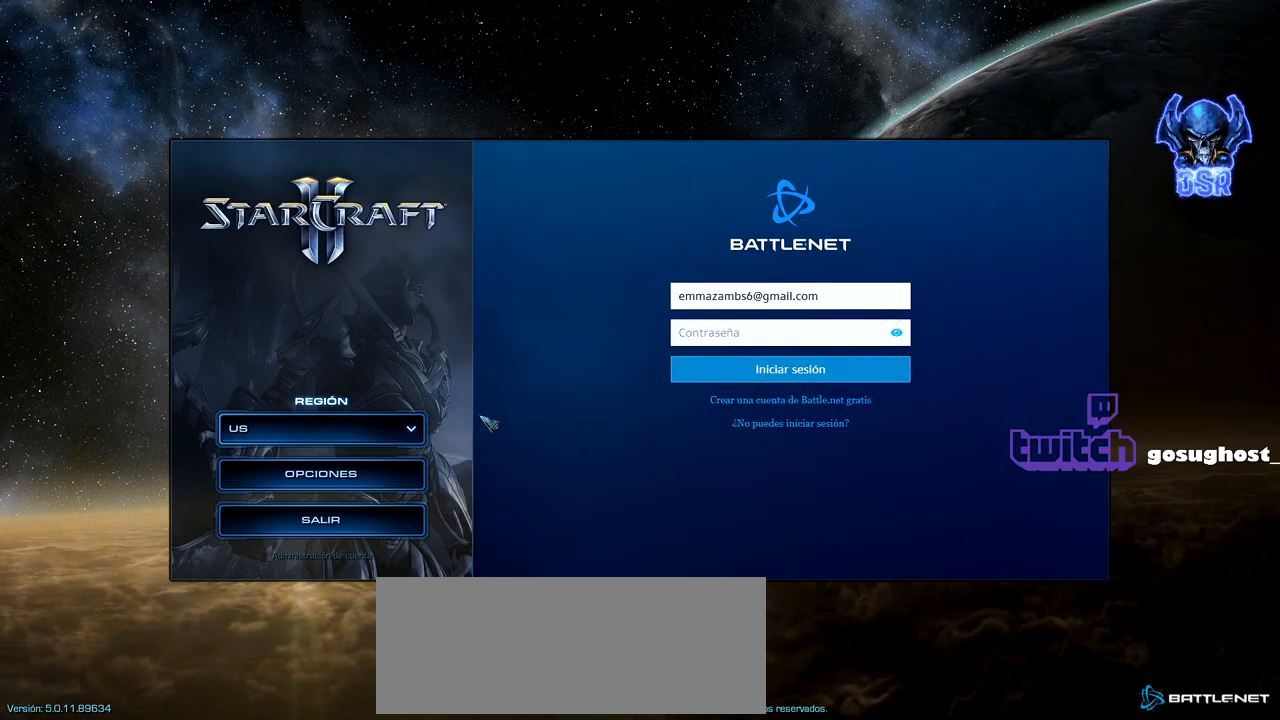
Gameplay with keyboard and mouse; each line is a JSON object with the keys and mouse buttons held at the frame after it. "events" lists presses ("down") and releases ("up") of ".", "/", "0", "1", "2", "3", "4", "5", "6", "7", "8", "9", "a", "alt_l", "alt_r", "b", "backslash", "backspace", "c", "caps_lock", "comma", "ctrl_l", "ctrl_r", "d", "e", "equals", "escape", "f", "f1", "f10", "f11", "f12", "f2", "f3", "f4", "f5", "f6", "f7", "f8", "f9", "g", "h", "i", "j", "k", "l", "lbracket", "m", "minus", "n", "o", "p", "q", "quote", "r", "rbracket", "return", "s", "semicolon", "shift_l", "shift_r", "space", "super_l", "super_r", "t", "tab", "tilde", "u", "v", "w", "x", "y", "z", "mouse_left", "mouse_wheel" and "mouse_right" between this image and that frame as [ms after this image, input, new state], when the widget could be followed in between. "mouse_left", "mouse_wheel", "mouse_right" = the "left", "wheel", "right" buttons of the "mouse" list. No other keys are recorded. "wheel" means that the mouse wheel is clicked or scrolled. Not read: mouse_move.
{"keys": [], "mouse": [], "events": [[367, "escape", "down"], [467, "escape", "up"]]}
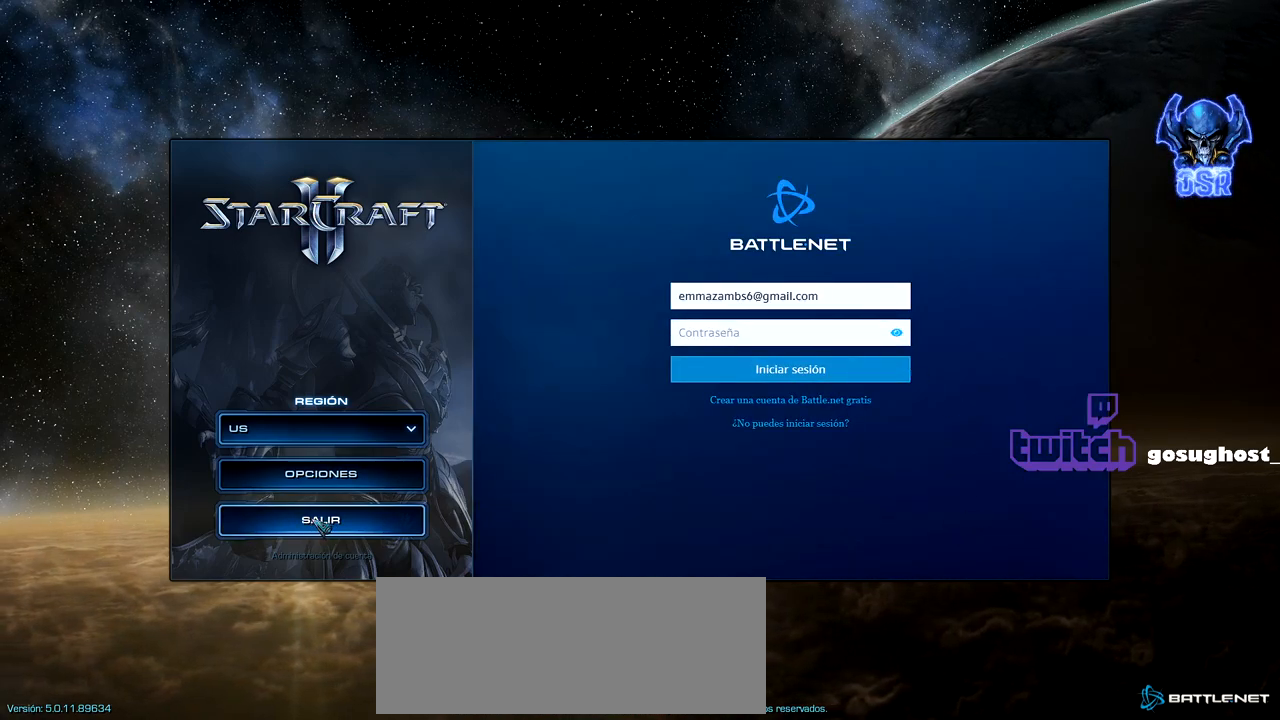
{"keys": [], "mouse": [], "events": []}
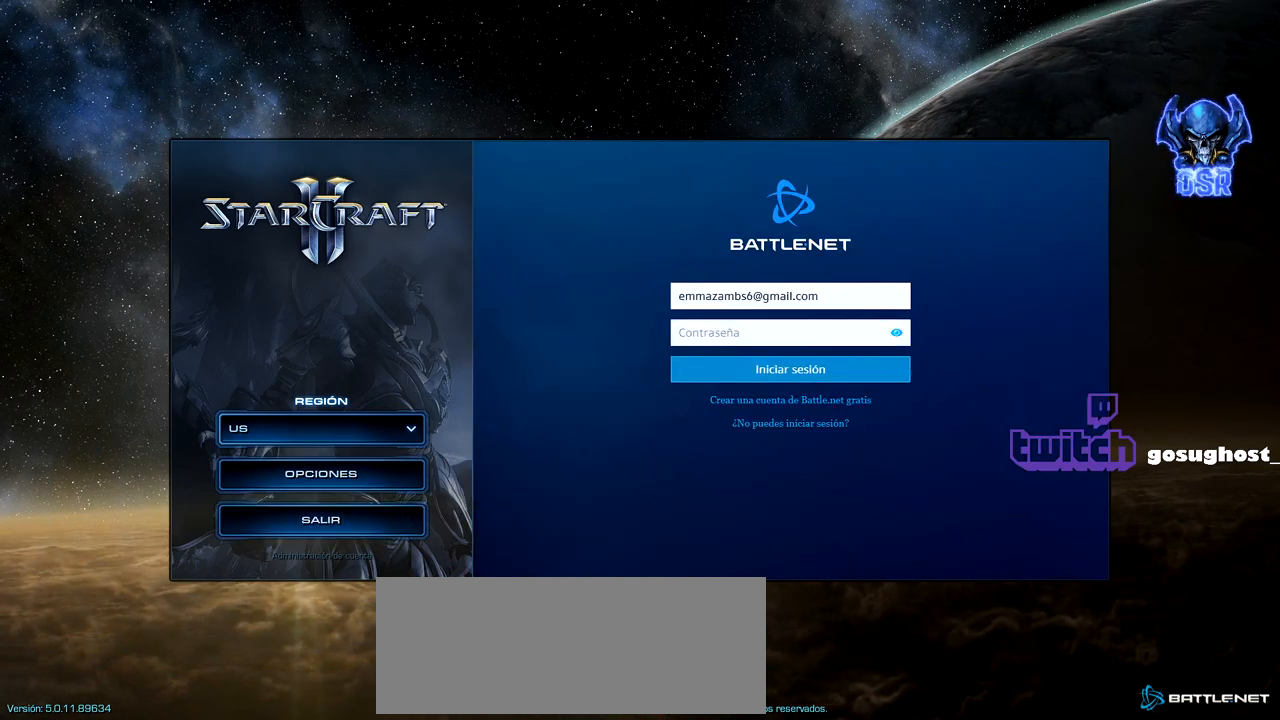
{"keys": [], "mouse": [], "events": []}
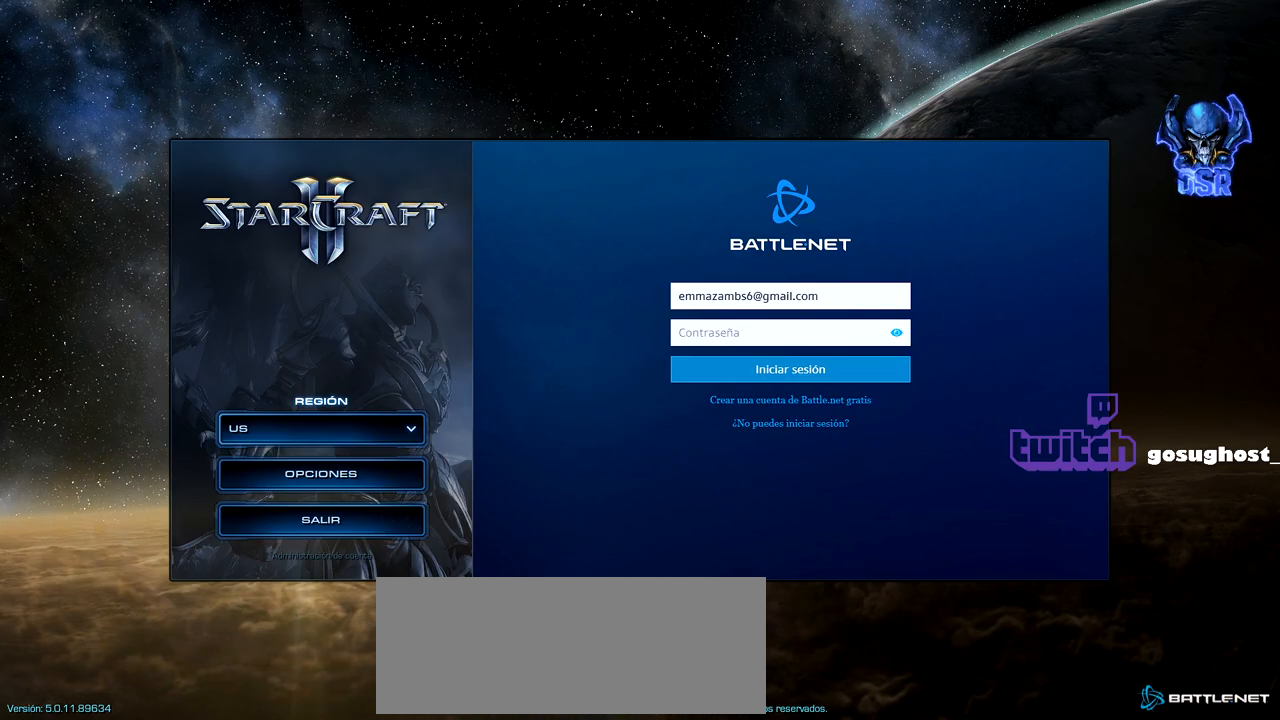
{"keys": [], "mouse": [], "events": []}
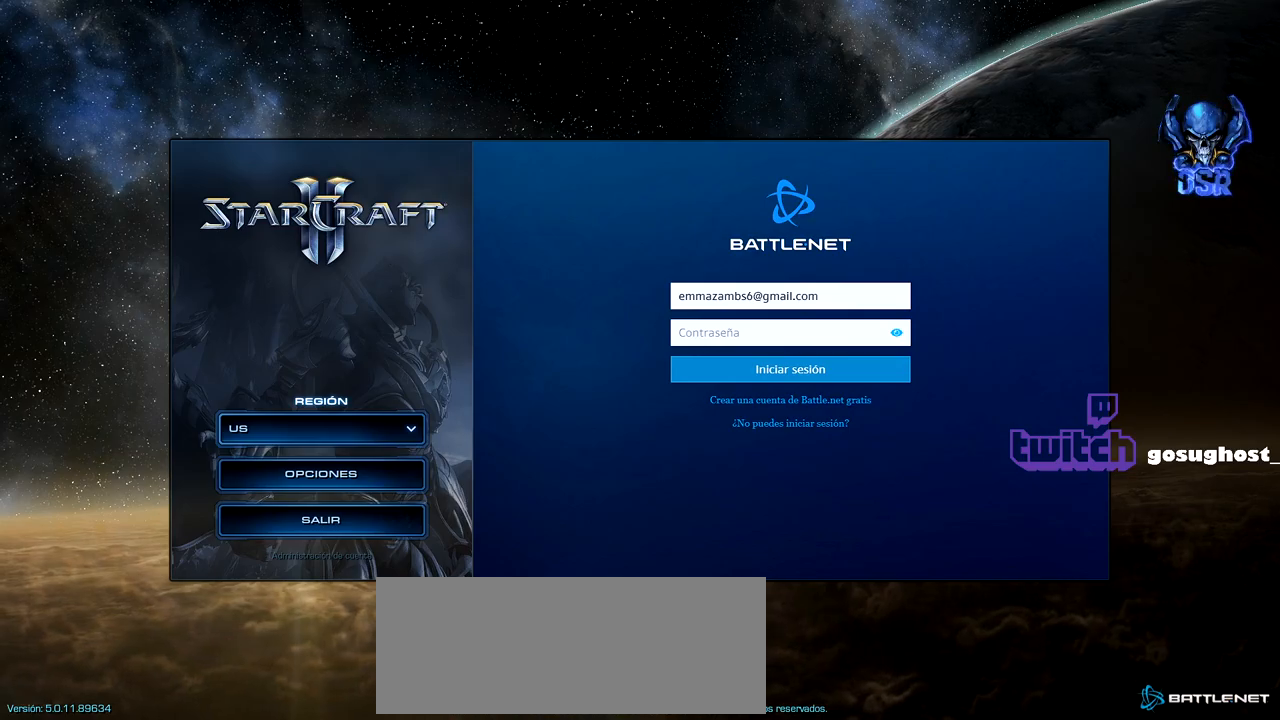
{"keys": [], "mouse": []}